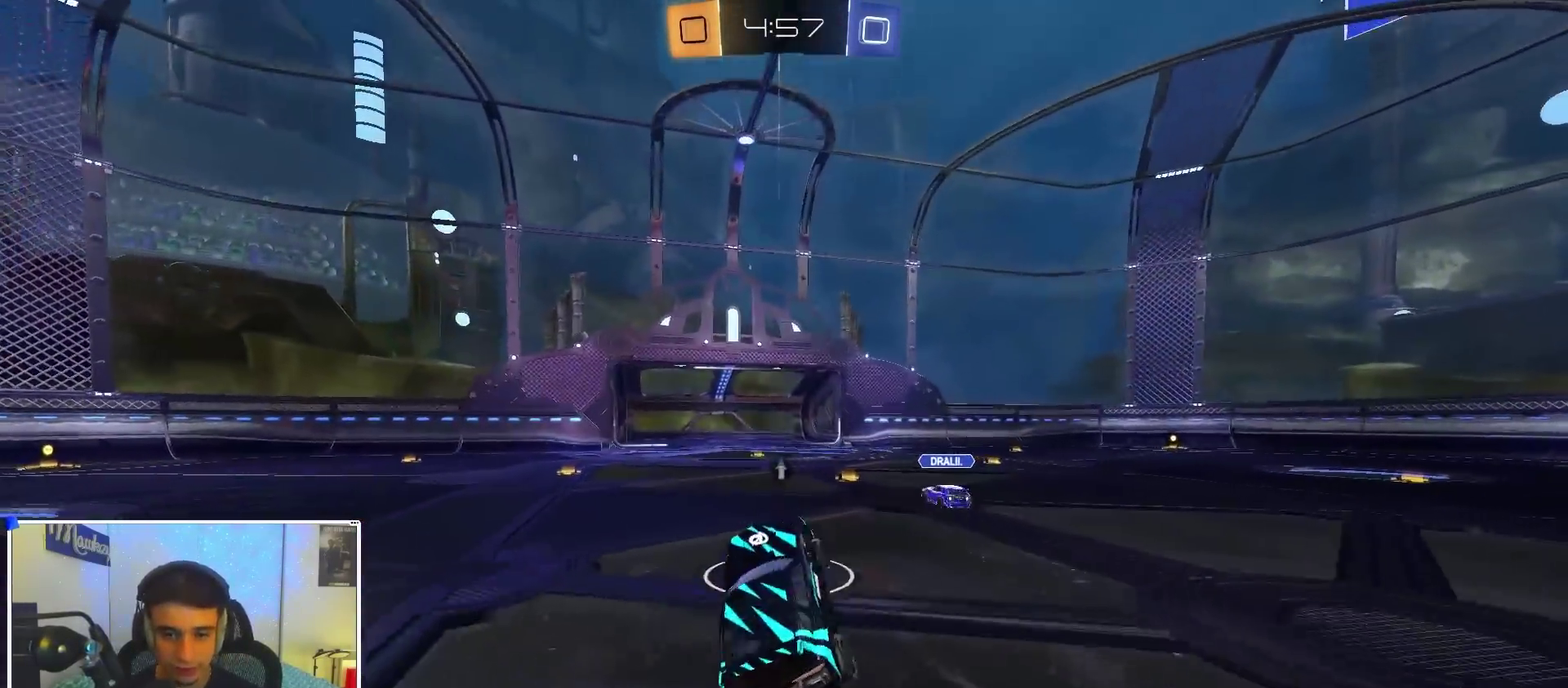
Gameplay with a controller (Xbox layout); each line is a JSON object with the inputs held at the frame after it (dt_ms = milliseconds from this image to that frame). "events" lists button and stick changes between this image and that frame as [ms after this image, input, new state], when the widget could be followed in between. Not read: R2.
{"dt_ms": 400, "buttons": [], "left_stick": "right", "right_stick": "center", "events": [[33, "X", "up"], [200, "left_stick", "right"]]}
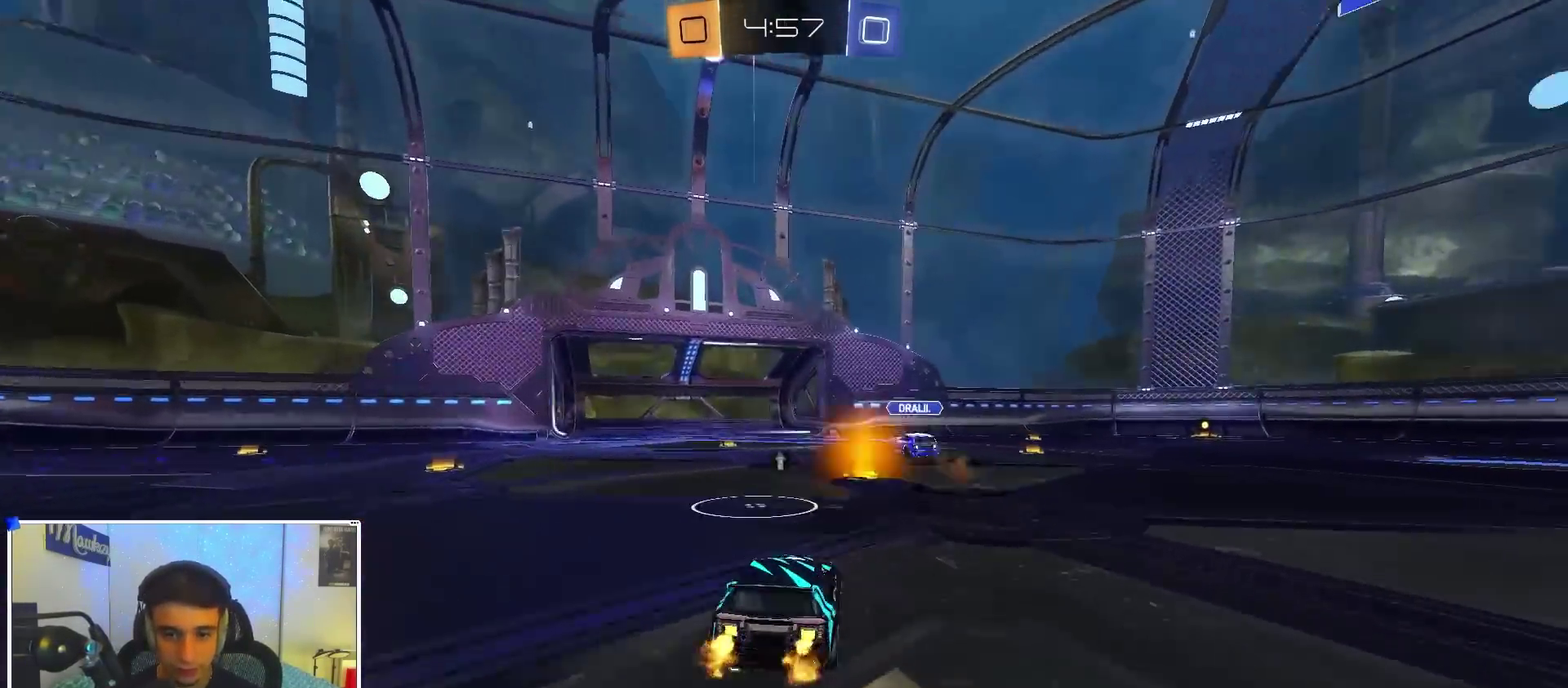
{"dt_ms": 500, "buttons": [], "left_stick": "center", "right_stick": "center", "events": [[50, "left_stick", "up-right"], [167, "Y", "down"], [283, "left_stick", "right"], [300, "Y", "up"], [333, "left_stick", "center"]]}
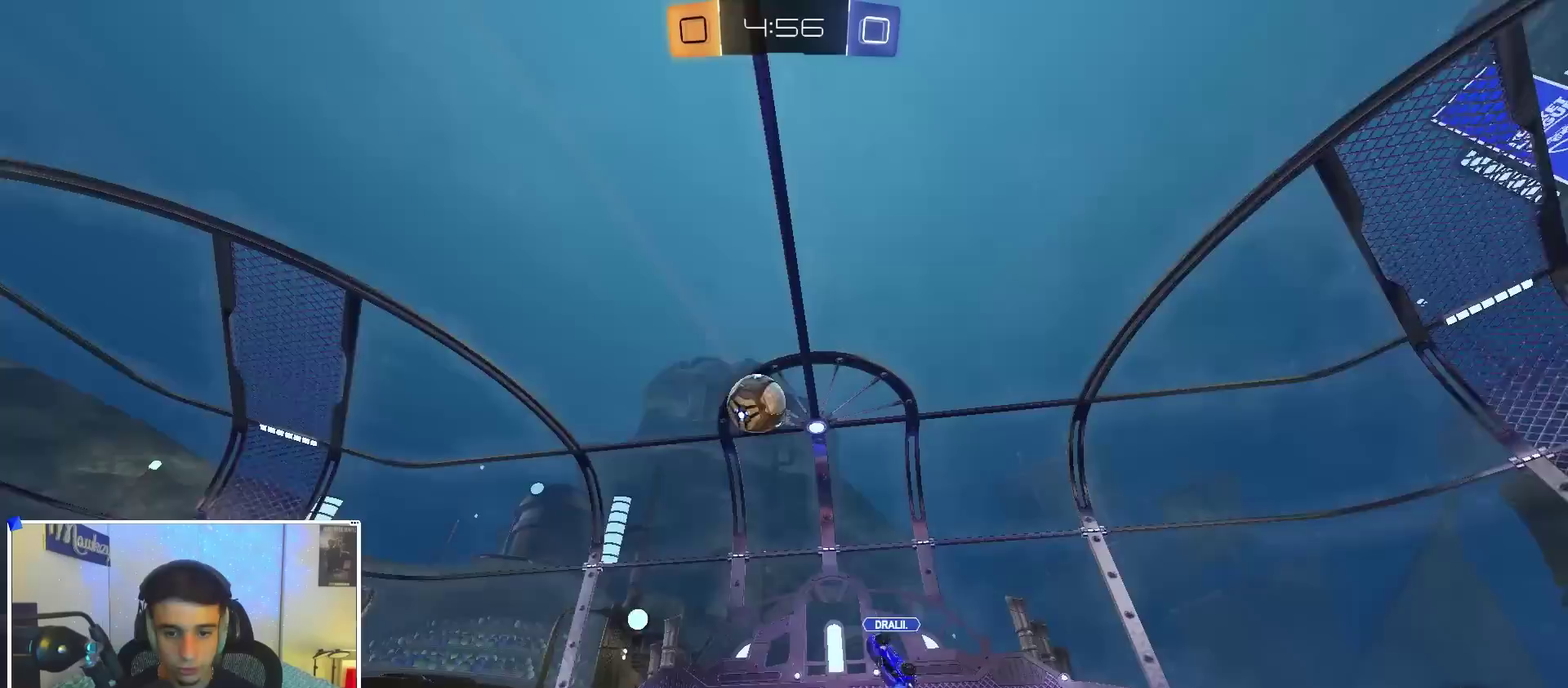
{"dt_ms": 500, "buttons": ["X"], "left_stick": "left", "right_stick": "center", "events": [[67, "left_stick", "left"], [217, "left_stick", "right"], [317, "X", "down"], [317, "left_stick", "left"]]}
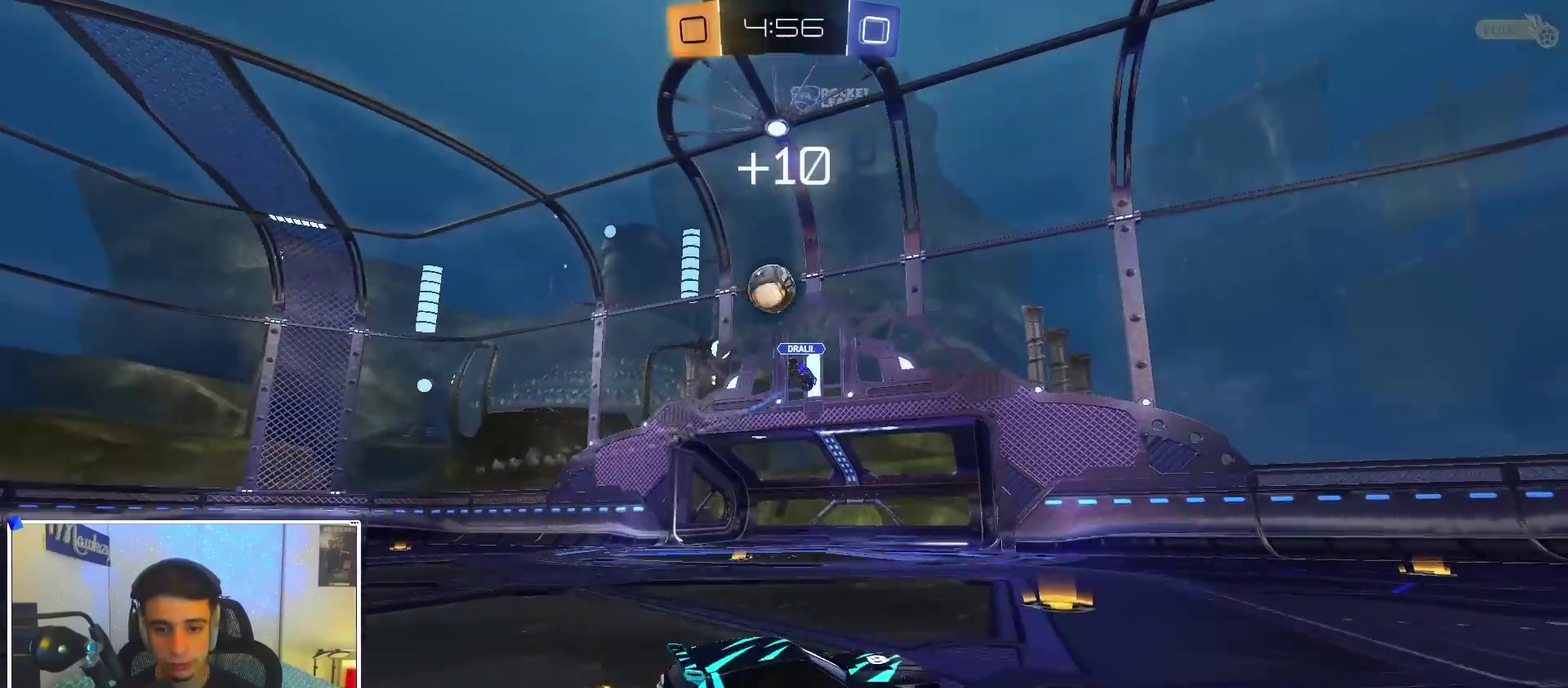
{"dt_ms": 400, "buttons": [], "left_stick": "left", "right_stick": "center", "events": [[50, "X", "up"]]}
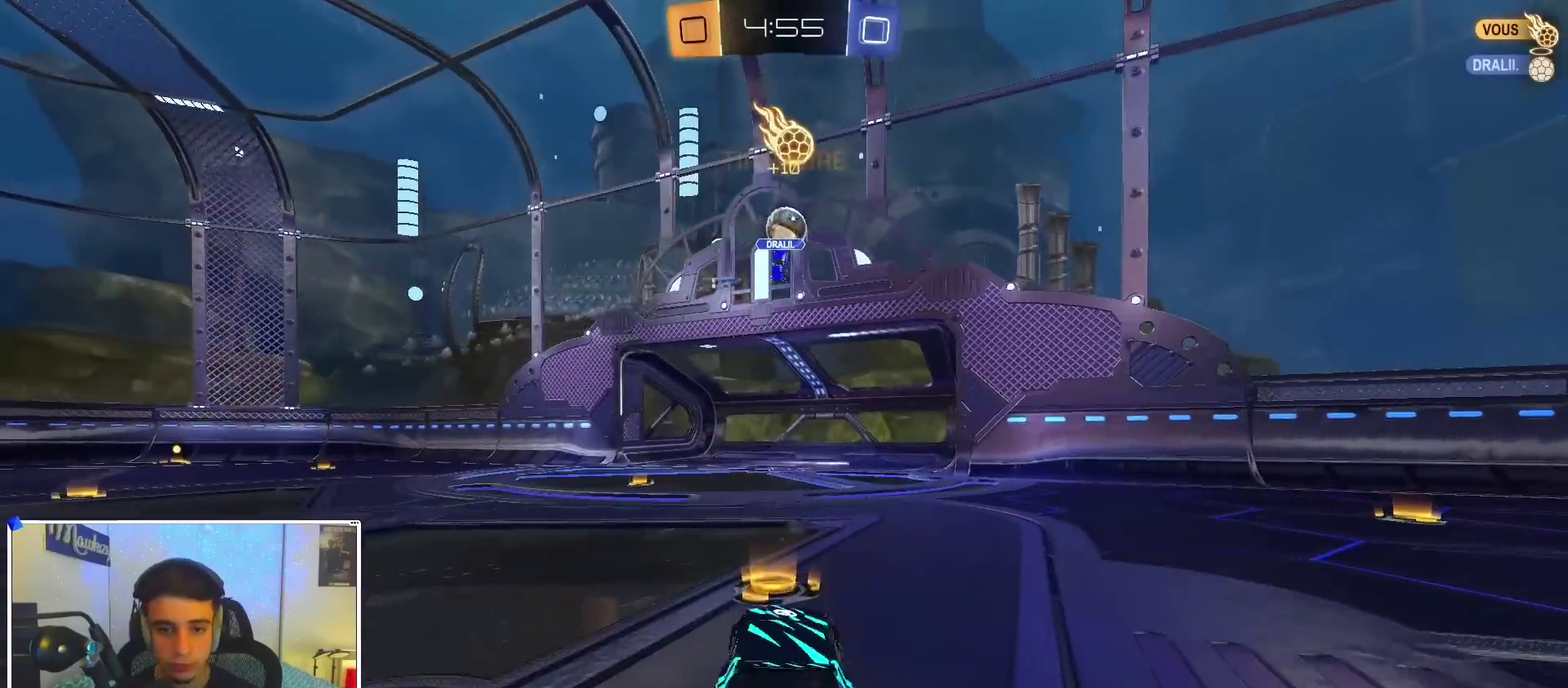
{"dt_ms": 600, "buttons": [], "left_stick": "left", "right_stick": "center", "events": []}
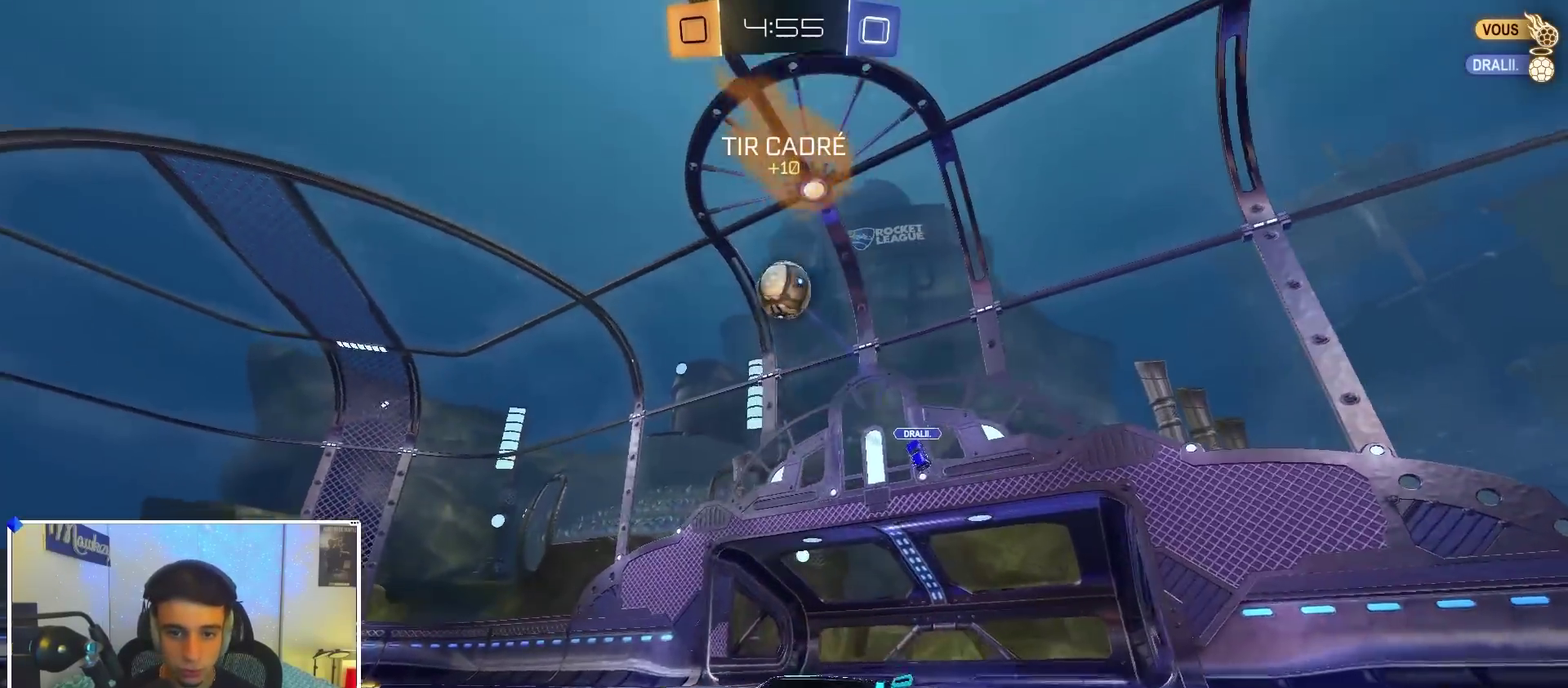
{"dt_ms": 300, "buttons": [], "left_stick": "left", "right_stick": "center", "events": []}
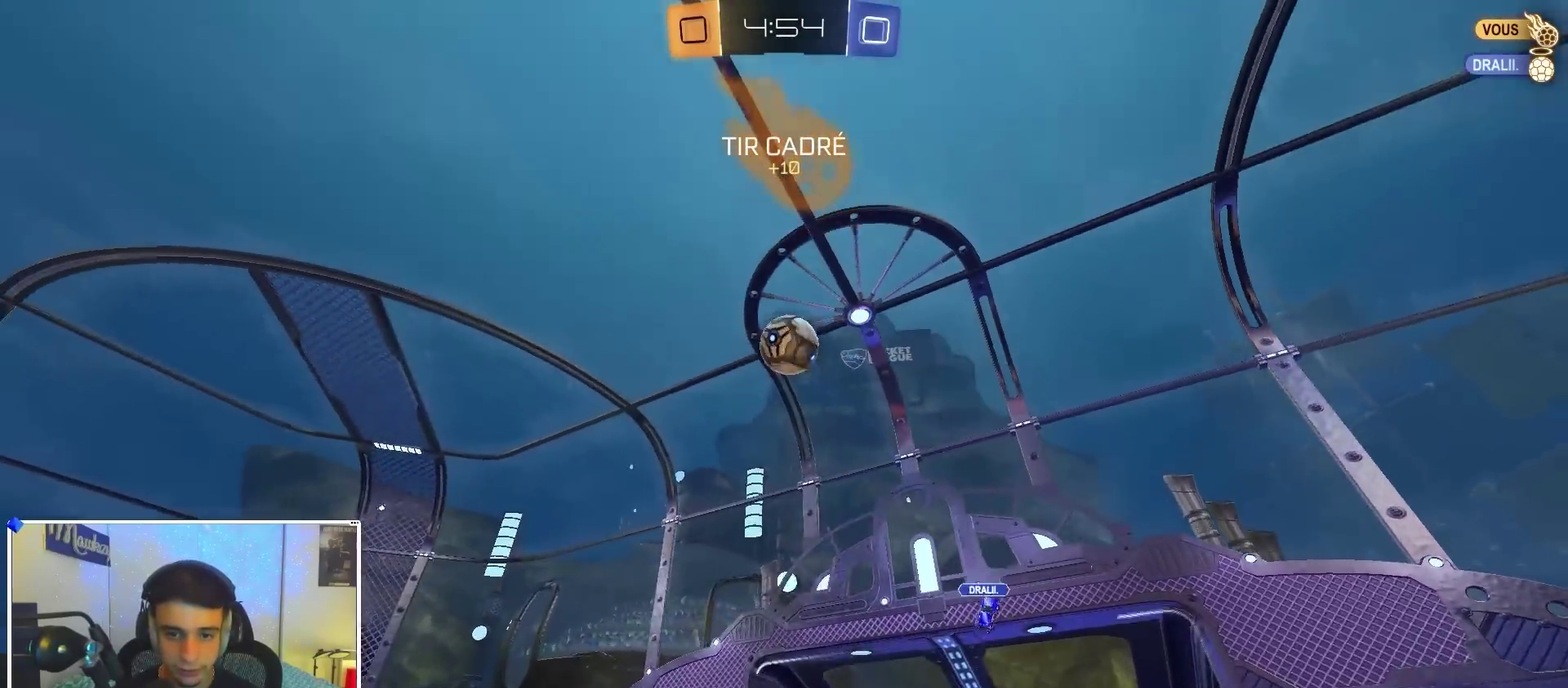
{"dt_ms": 900, "buttons": [], "left_stick": "right", "right_stick": "center", "events": [[117, "left_stick", "center"], [550, "left_stick", "right"], [650, "left_stick", "center"], [783, "left_stick", "right"]]}
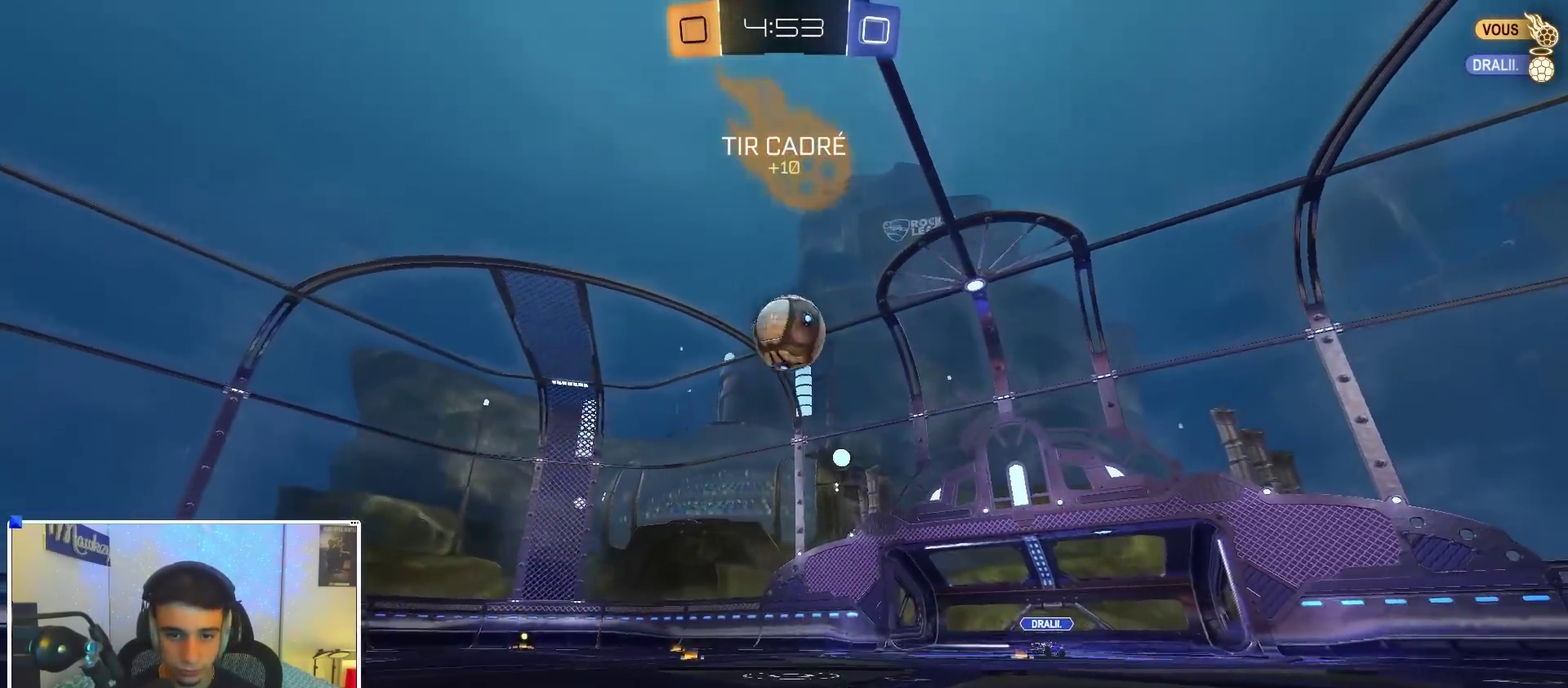
{"dt_ms": 300, "buttons": [], "left_stick": "right", "right_stick": "center", "events": [[50, "X", "down"], [217, "X", "up"]]}
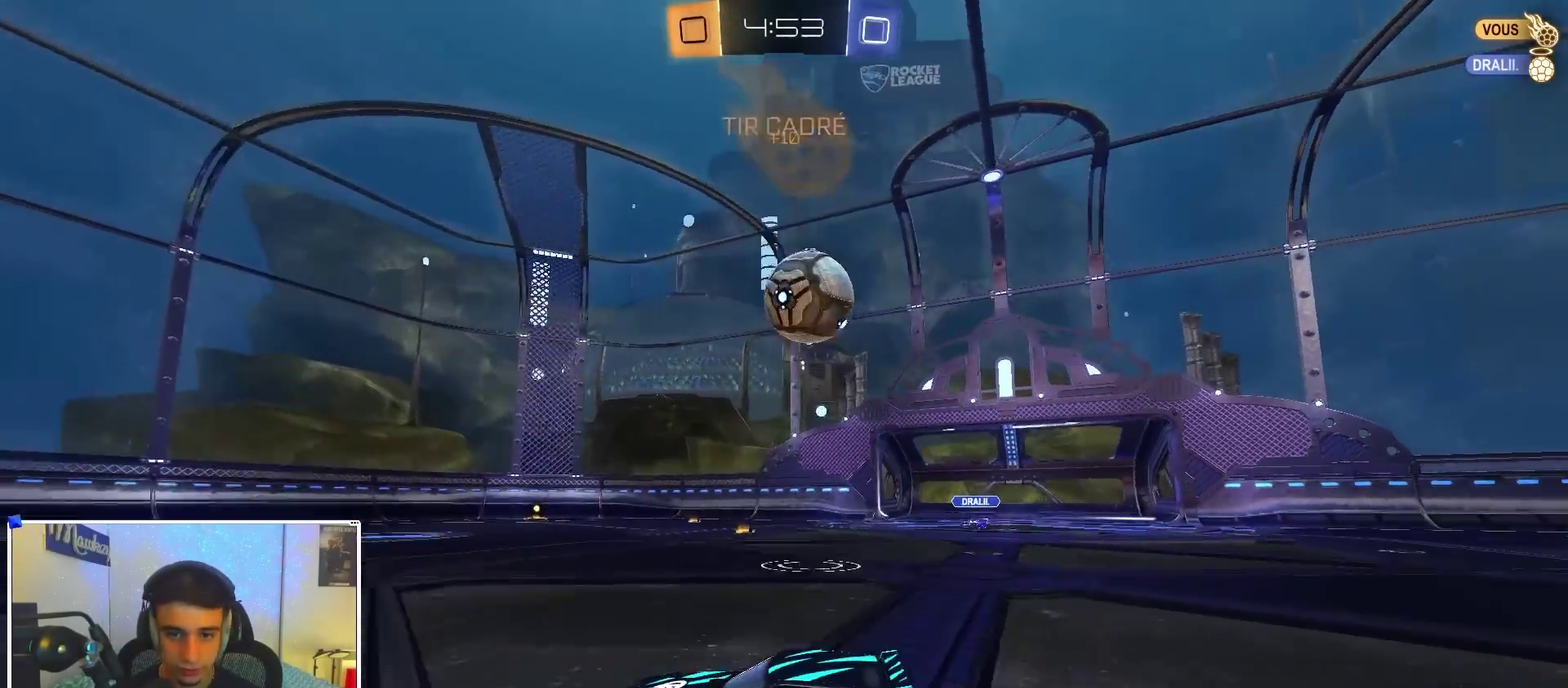
{"dt_ms": 600, "buttons": [], "left_stick": "down-left", "right_stick": "center", "events": [[50, "L2", "down"], [133, "L2", "up"], [300, "A", "down"], [300, "B", "down"], [450, "left_stick", "up-right"], [517, "X", "down"], [567, "B", "up"], [567, "X", "up"], [567, "left_stick", "down-left"], [583, "A", "up"]]}
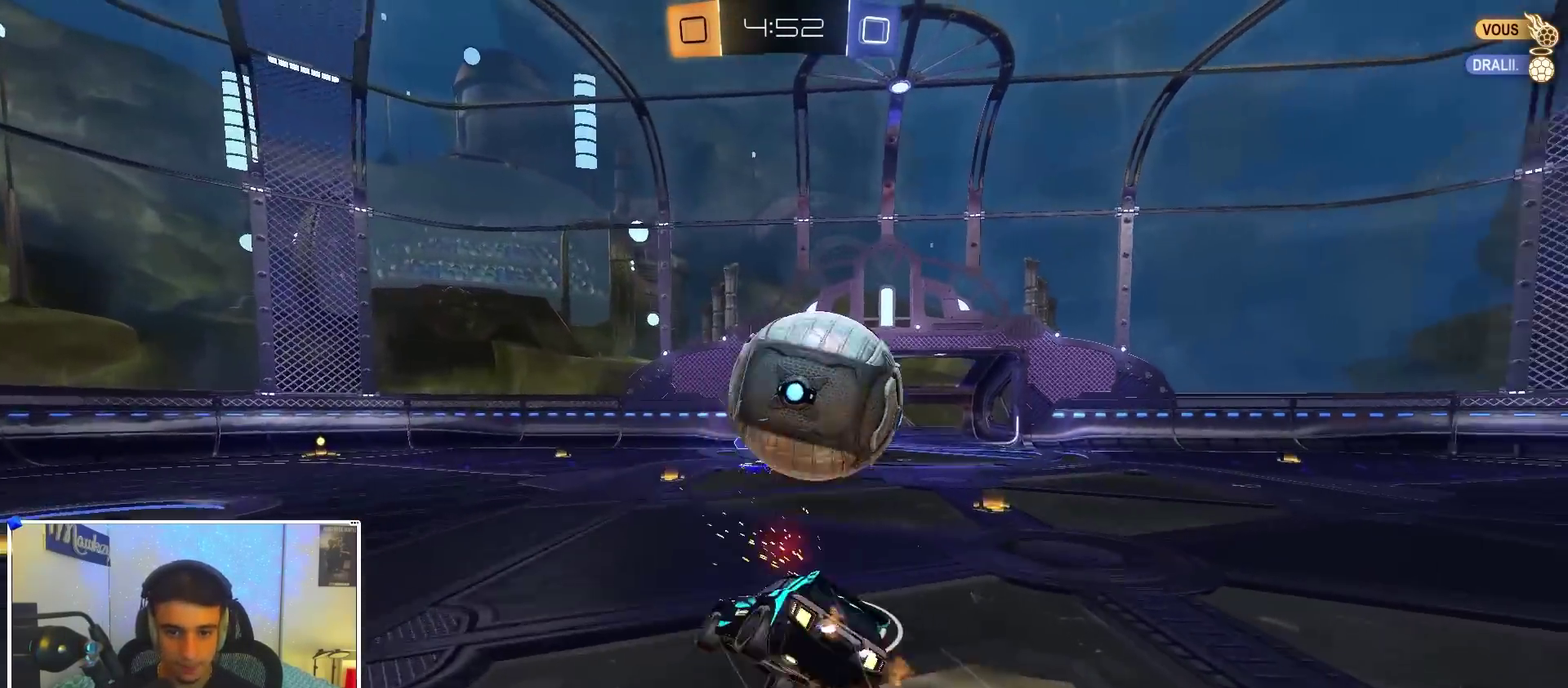
{"dt_ms": 400, "buttons": ["X"], "left_stick": "down-right", "right_stick": "center", "events": [[283, "left_stick", "down-right"], [350, "X", "down"]]}
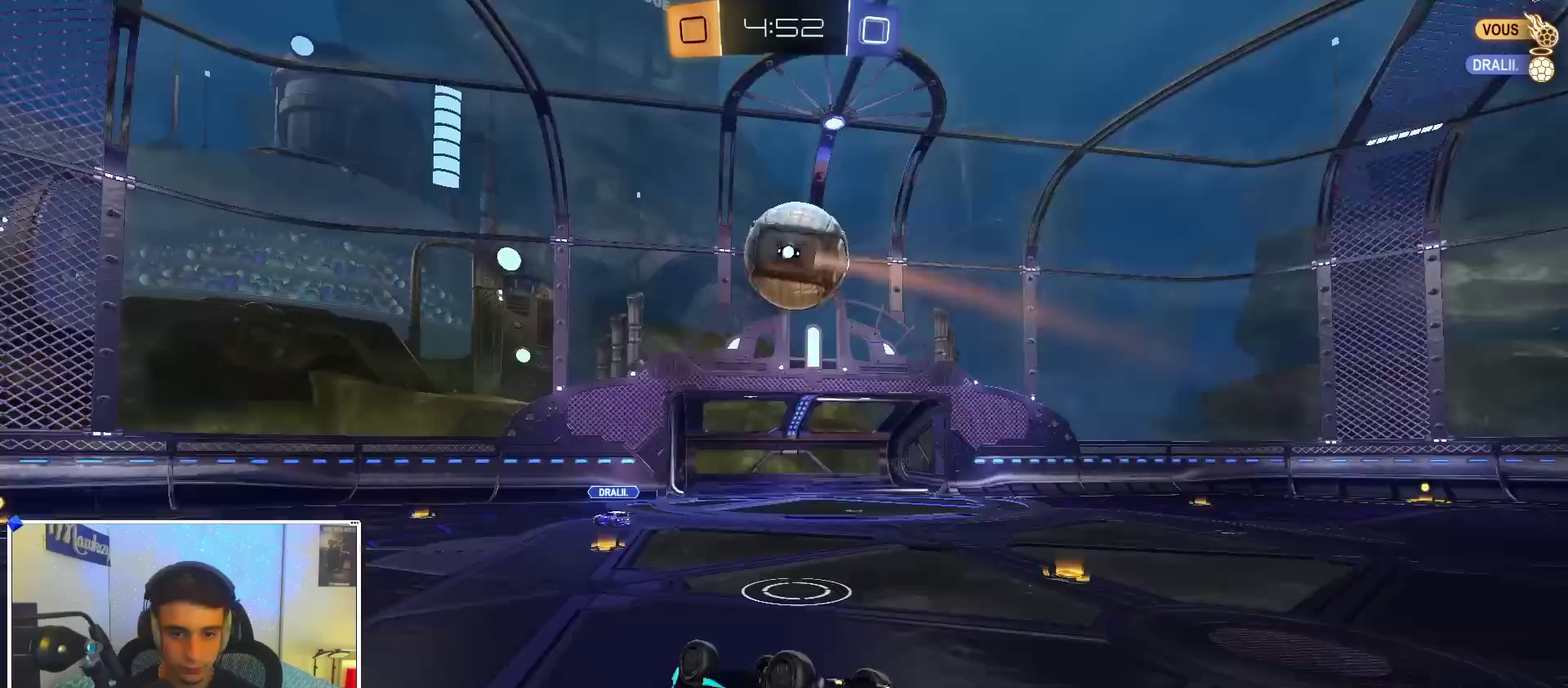
{"dt_ms": 700, "buttons": ["L2"], "left_stick": "center", "right_stick": "center", "events": [[267, "X", "up"], [333, "left_stick", "down-left"], [500, "left_stick", "right"], [650, "L2", "down"], [700, "left_stick", "center"]]}
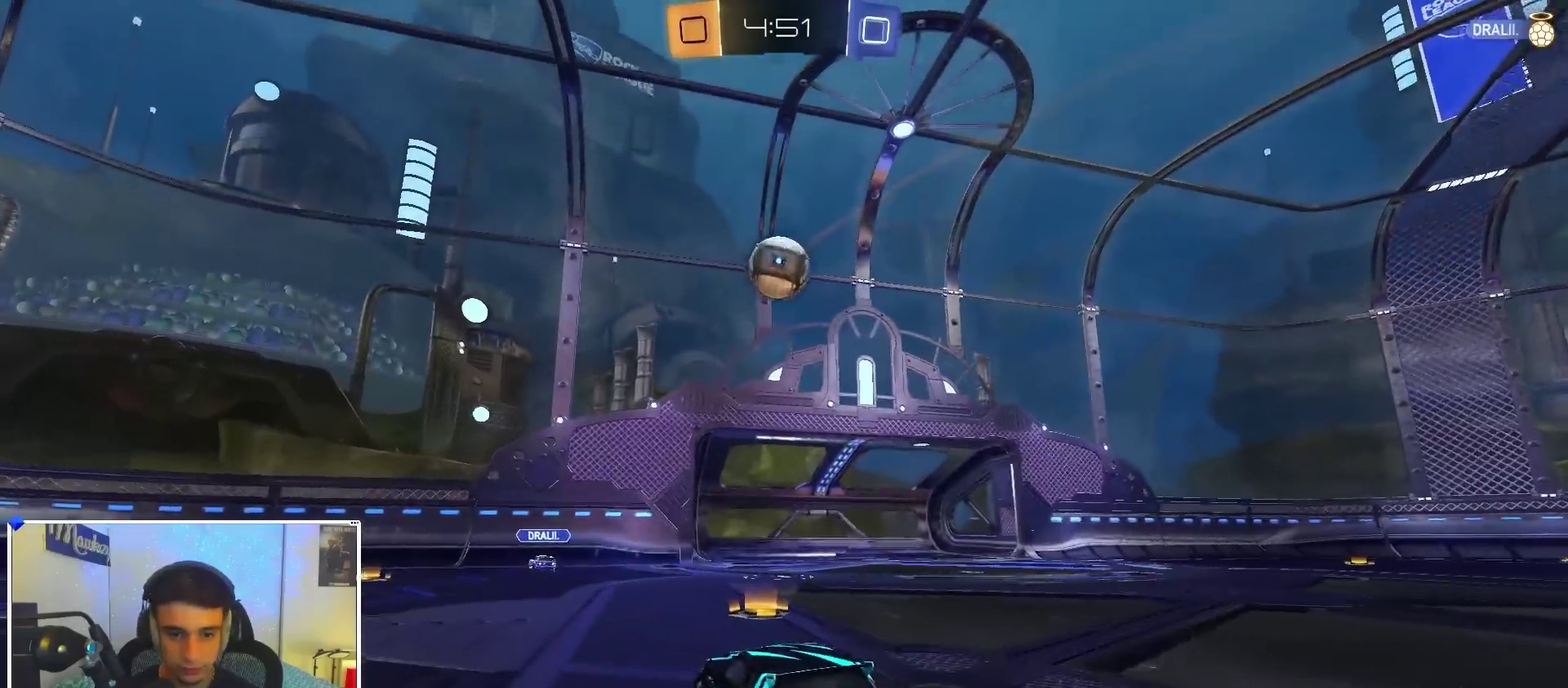
{"dt_ms": 300, "buttons": [], "left_stick": "center", "right_stick": "center", "events": [[50, "L2", "up"]]}
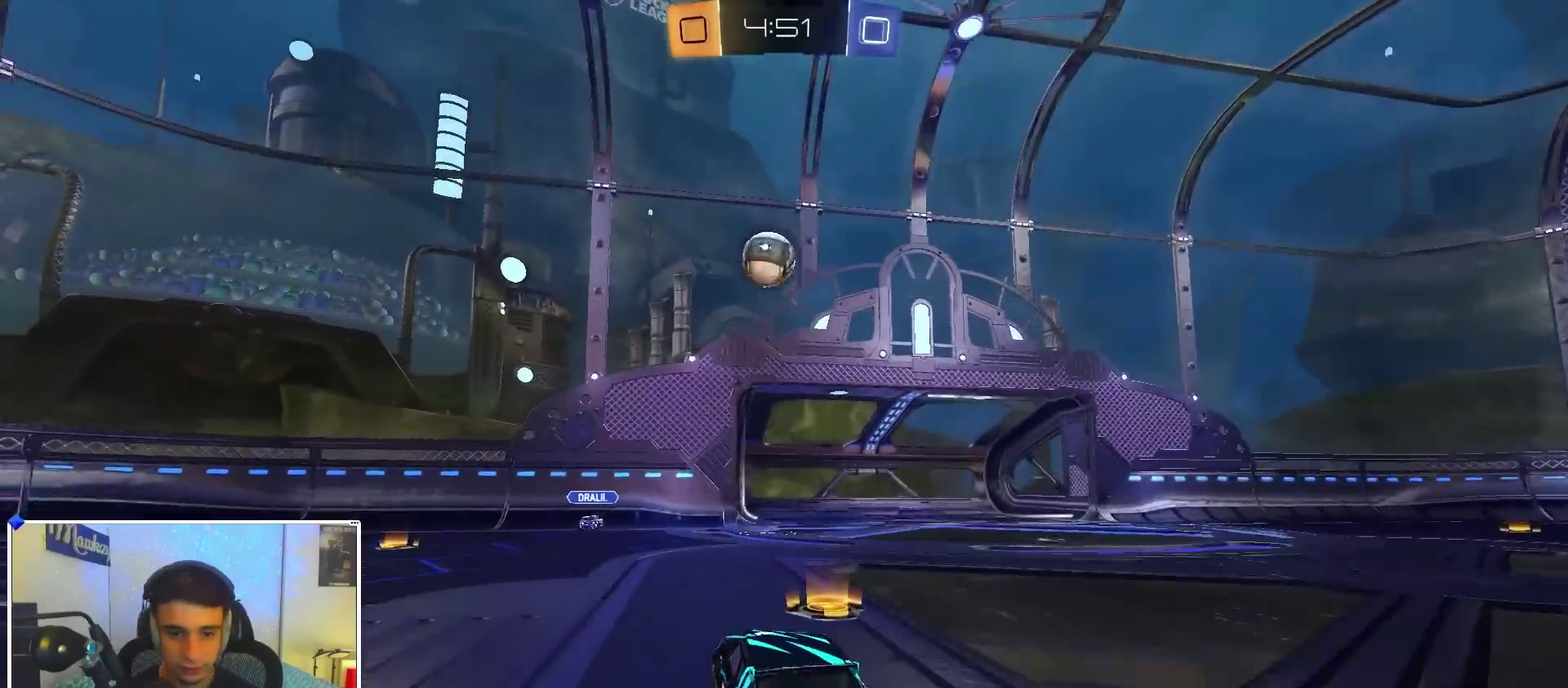
{"dt_ms": 600, "buttons": [], "left_stick": "left", "right_stick": "center", "events": [[17, "left_stick", "left"], [133, "X", "down"], [333, "X", "up"]]}
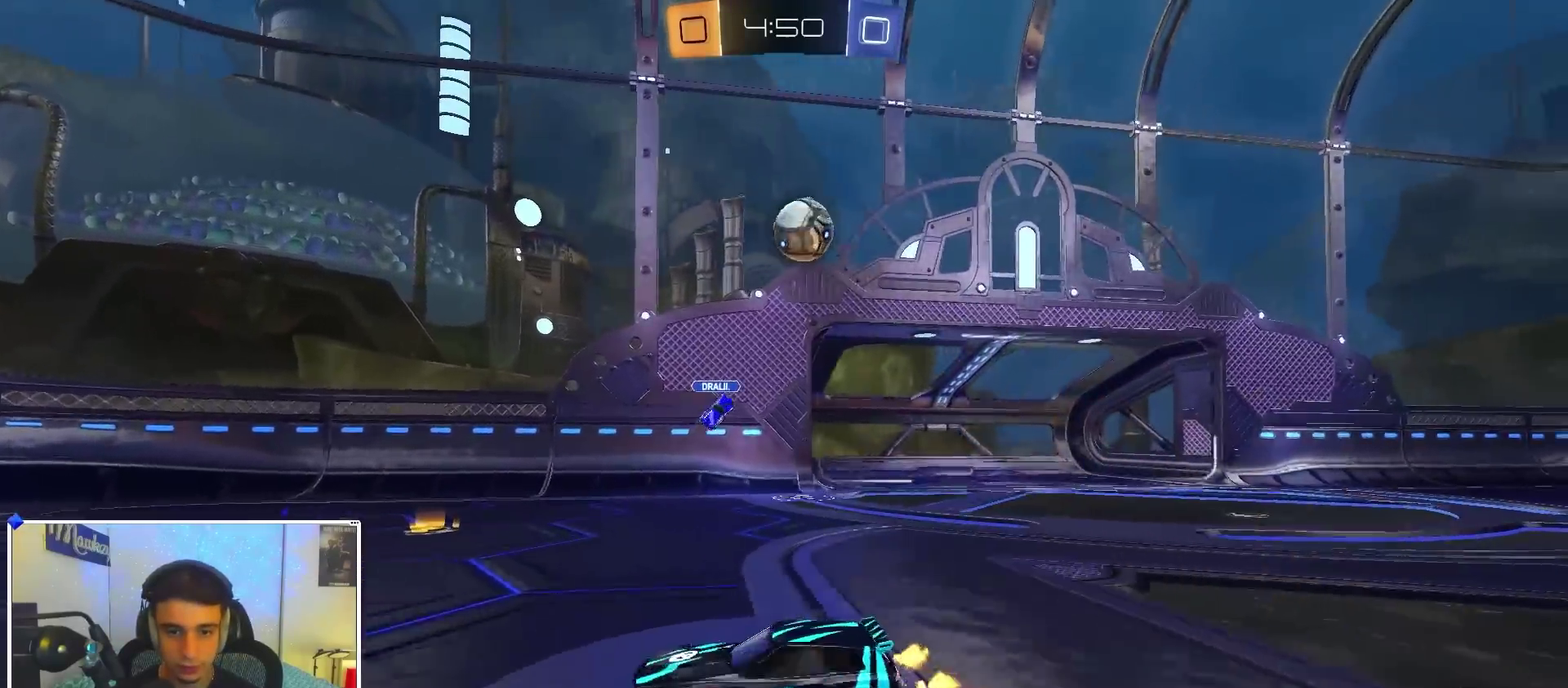
{"dt_ms": 400, "buttons": ["L2"], "left_stick": "left", "right_stick": "center", "events": [[117, "L2", "down"], [250, "L2", "up"], [400, "L2", "down"]]}
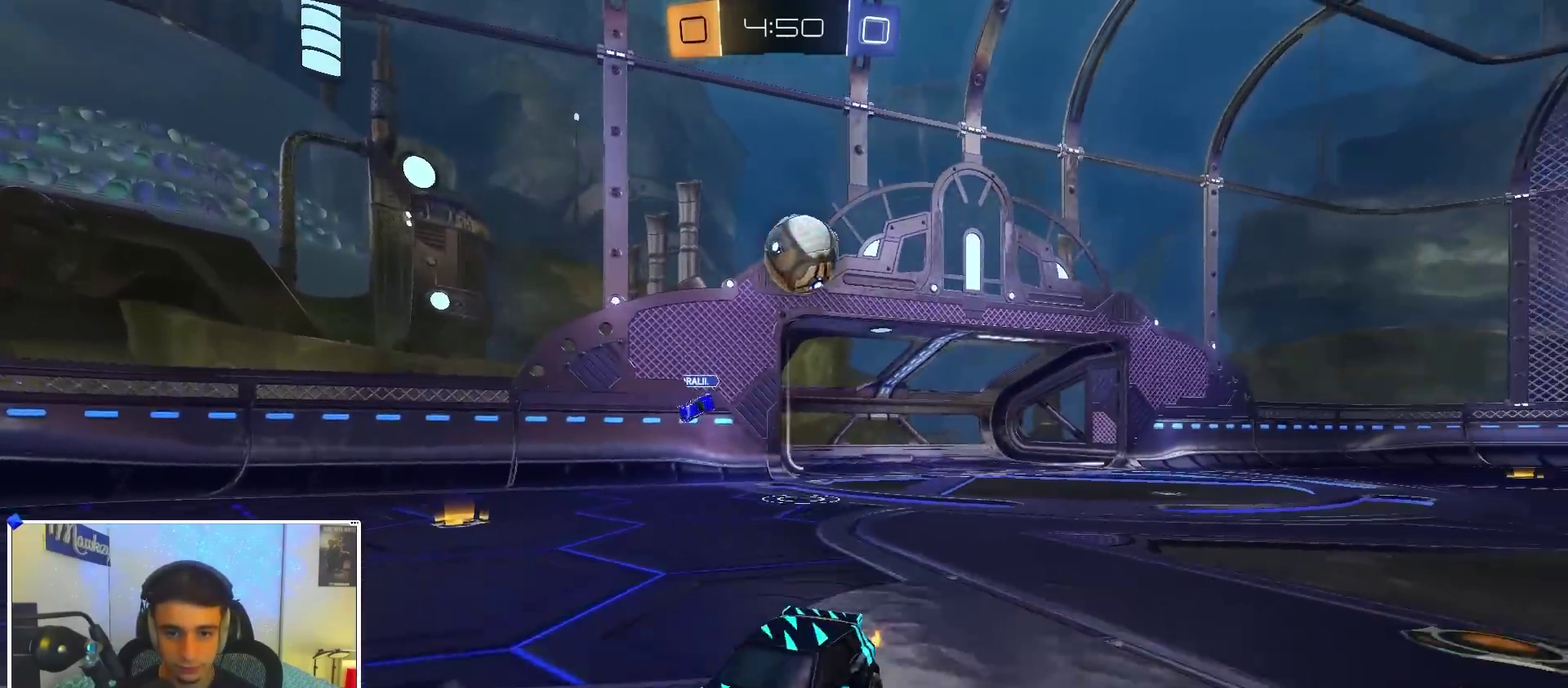
{"dt_ms": 500, "buttons": ["A", "L2"], "left_stick": "down-left", "right_stick": "center", "events": [[133, "left_stick", "right"], [283, "left_stick", "center"], [317, "A", "down"], [467, "left_stick", "down-left"]]}
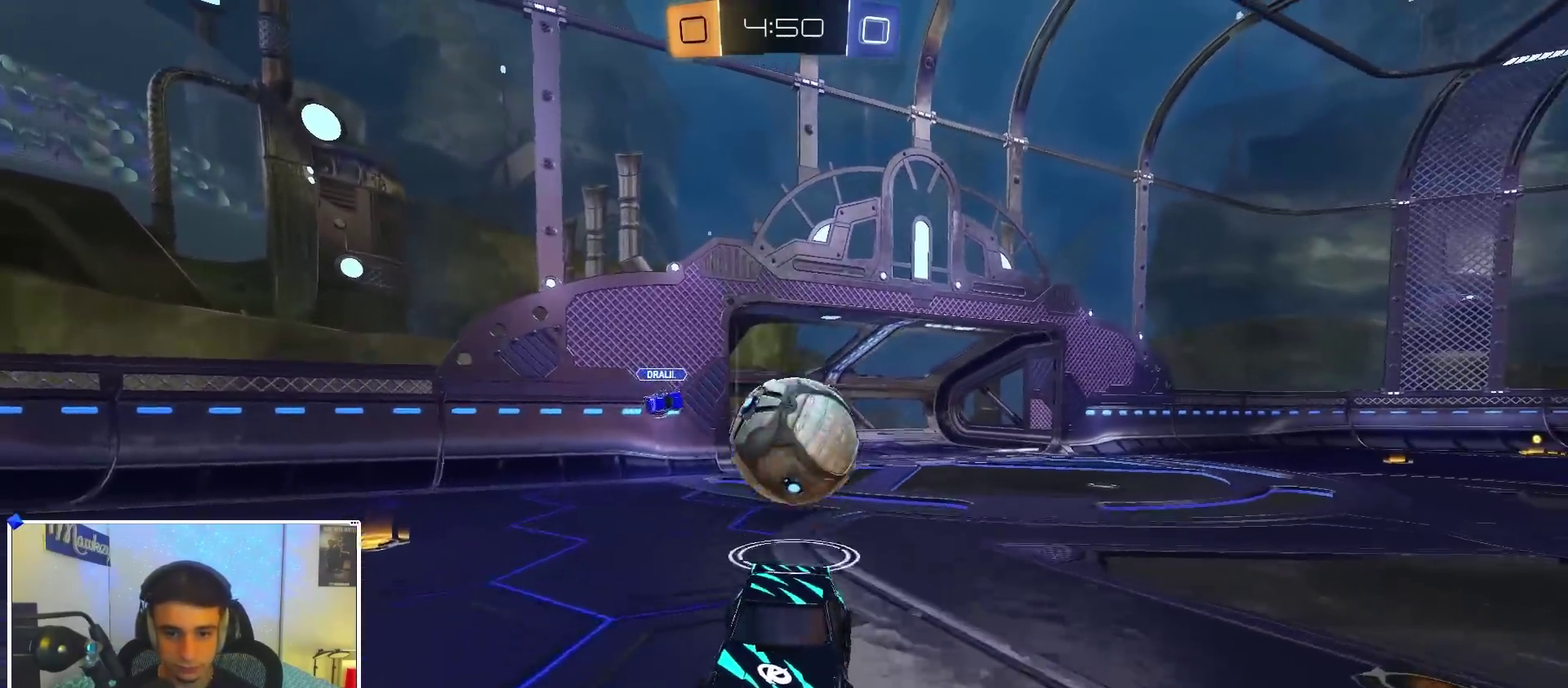
{"dt_ms": 500, "buttons": ["L2"], "left_stick": "down-right", "right_stick": "center"}
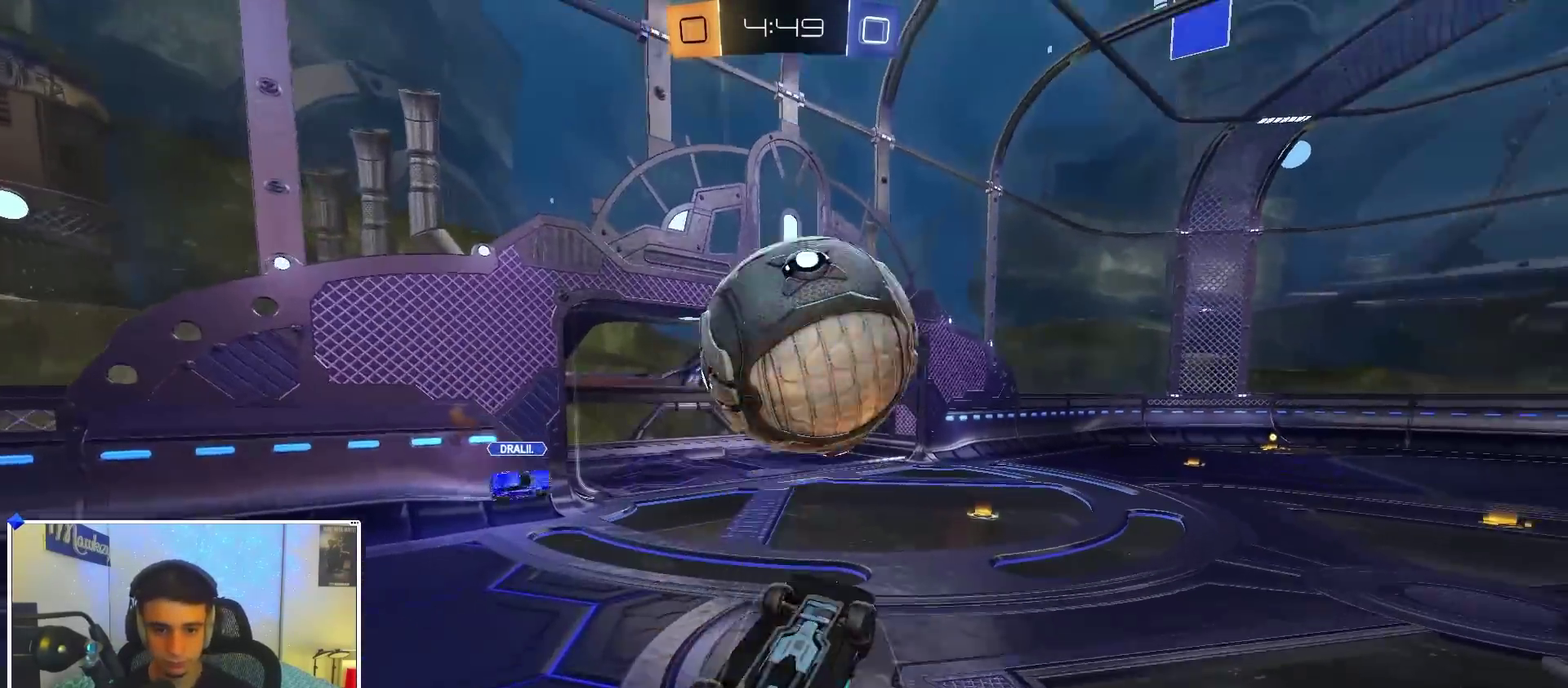
{"dt_ms": 400, "buttons": ["R1"], "left_stick": "left", "right_stick": "center"}
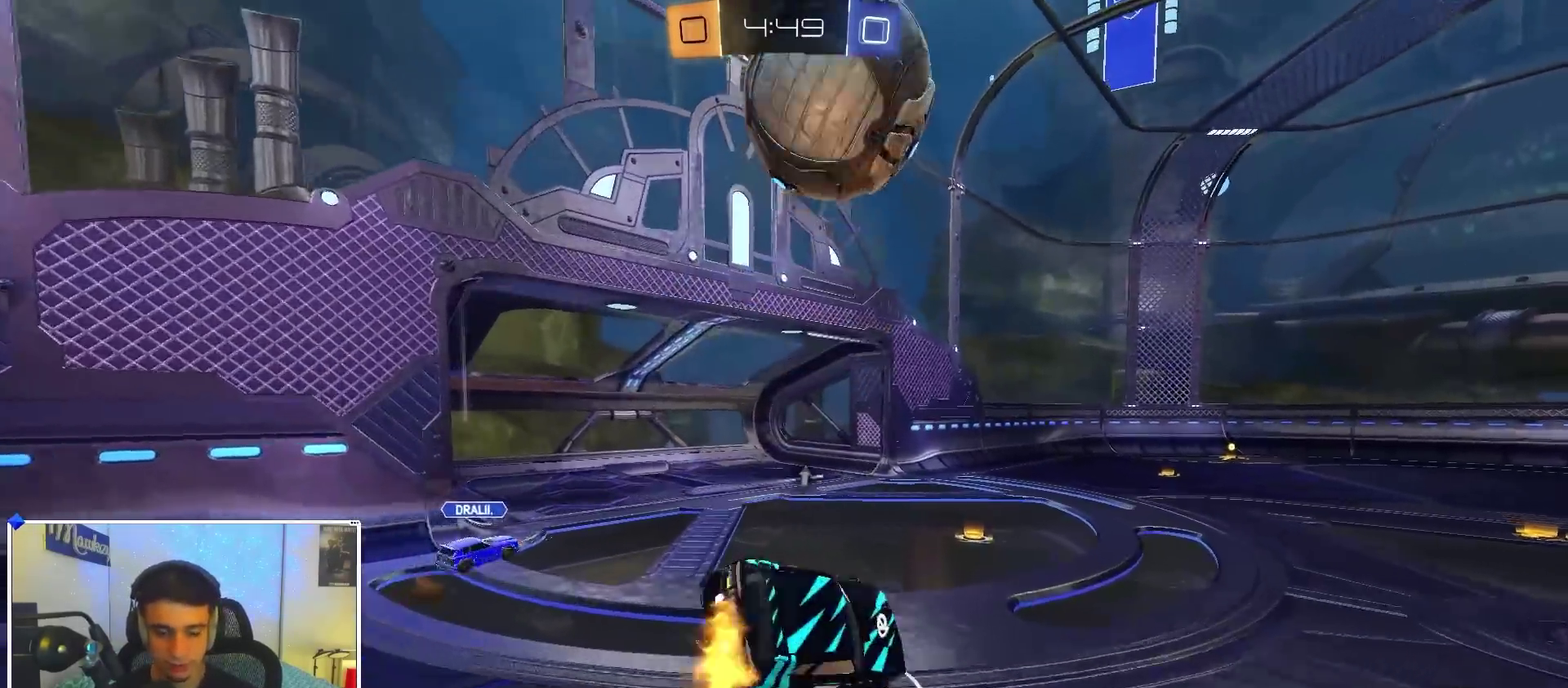
{"dt_ms": 600, "buttons": [], "left_stick": "right", "right_stick": "center", "events": [[17, "R1", "up"], [33, "left_stick", "up-left"], [250, "left_stick", "up"], [300, "left_stick", "up-right"], [550, "left_stick", "right"]]}
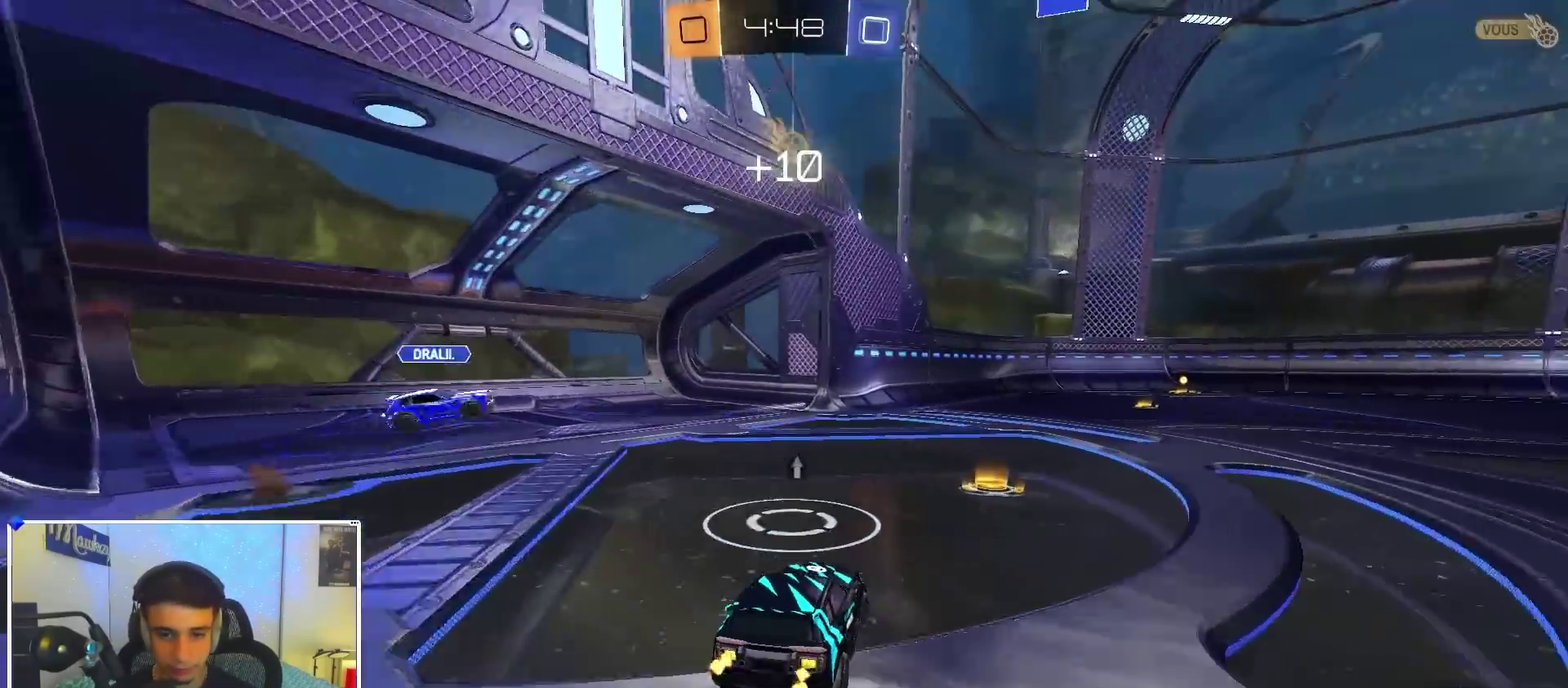
{"dt_ms": 300, "buttons": [], "left_stick": "center", "right_stick": "center", "events": [[67, "left_stick", "center"], [150, "Y", "down"], [283, "Y", "up"]]}
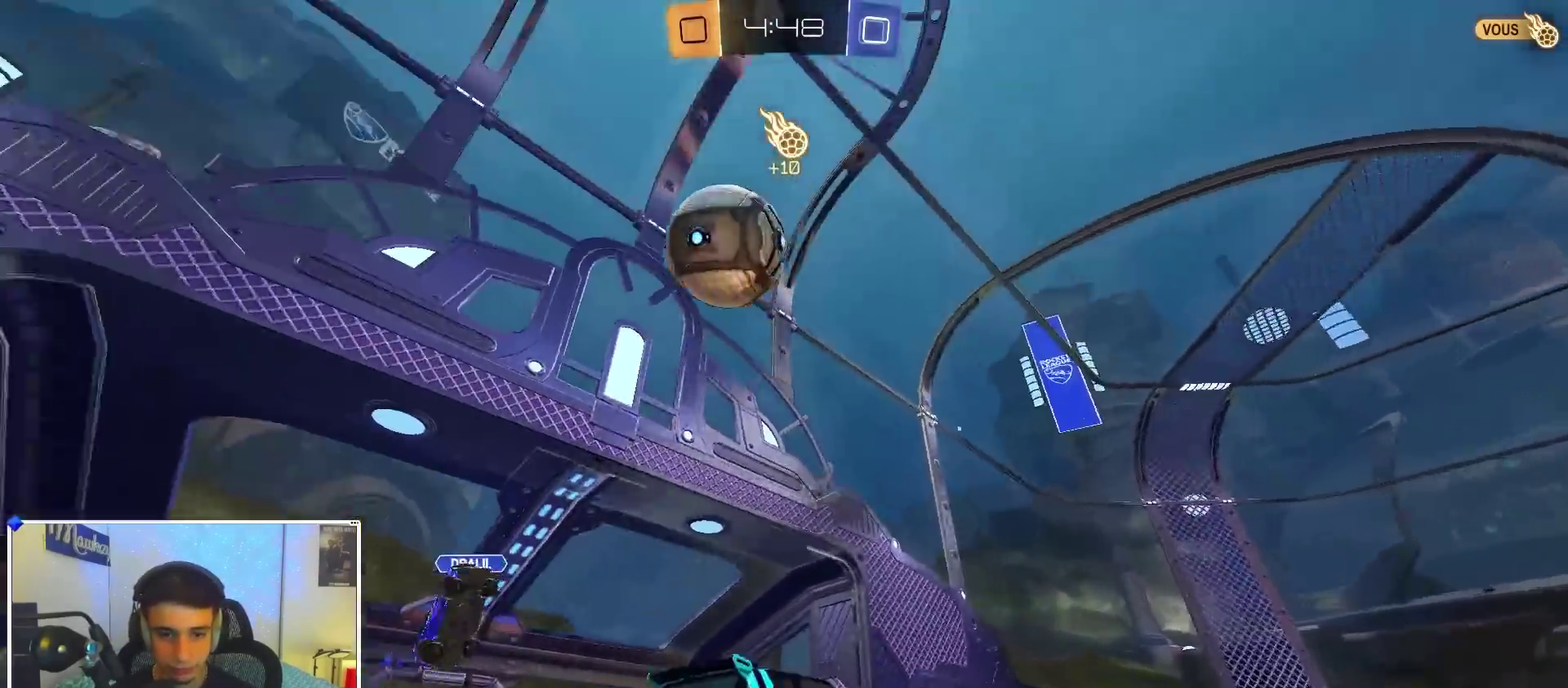
{"dt_ms": 900, "buttons": [], "left_stick": "up", "right_stick": "center", "events": [[717, "left_stick", "right"], [833, "left_stick", "up"], [850, "A", "down"], [900, "A", "up"]]}
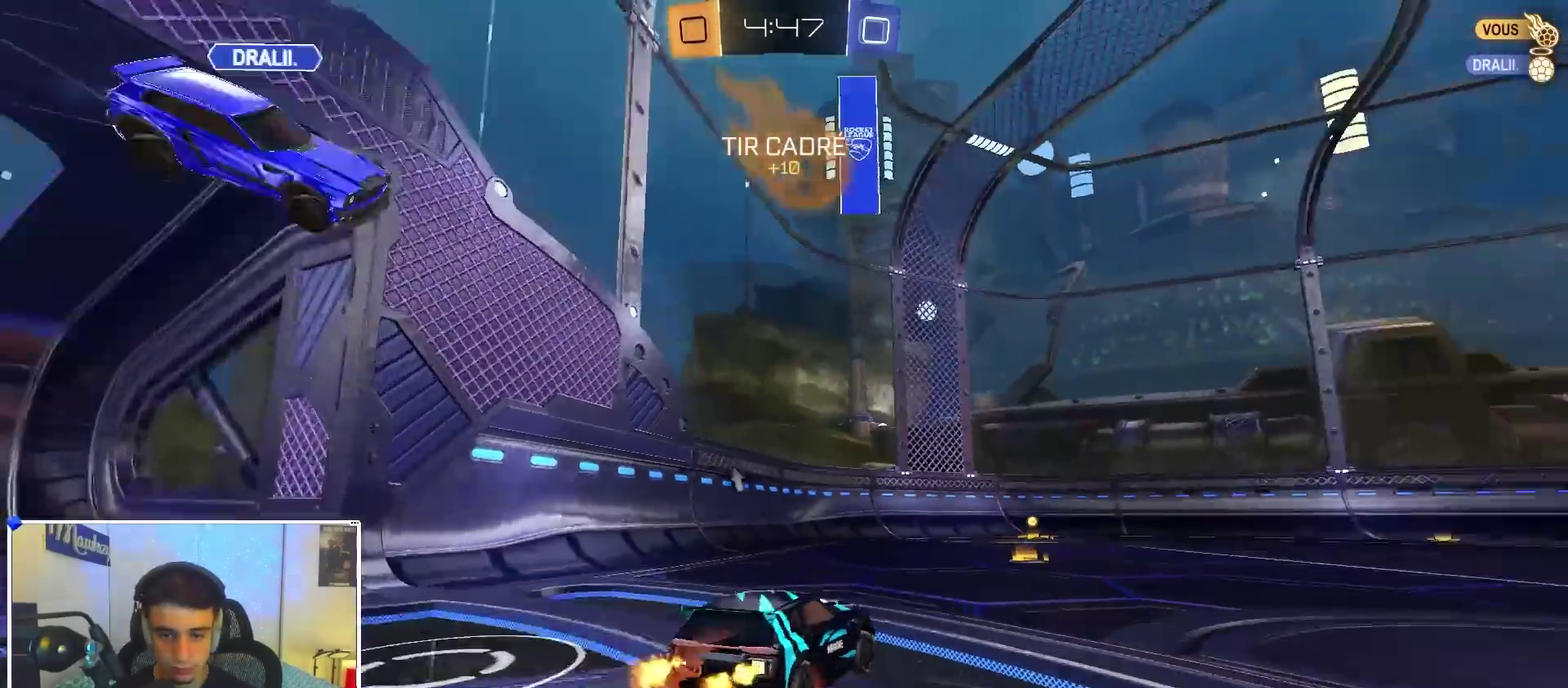
{"dt_ms": 300, "buttons": ["B"], "left_stick": "down", "right_stick": "center", "events": [[50, "B", "down"], [83, "left_stick", "center"], [283, "left_stick", "down"]]}
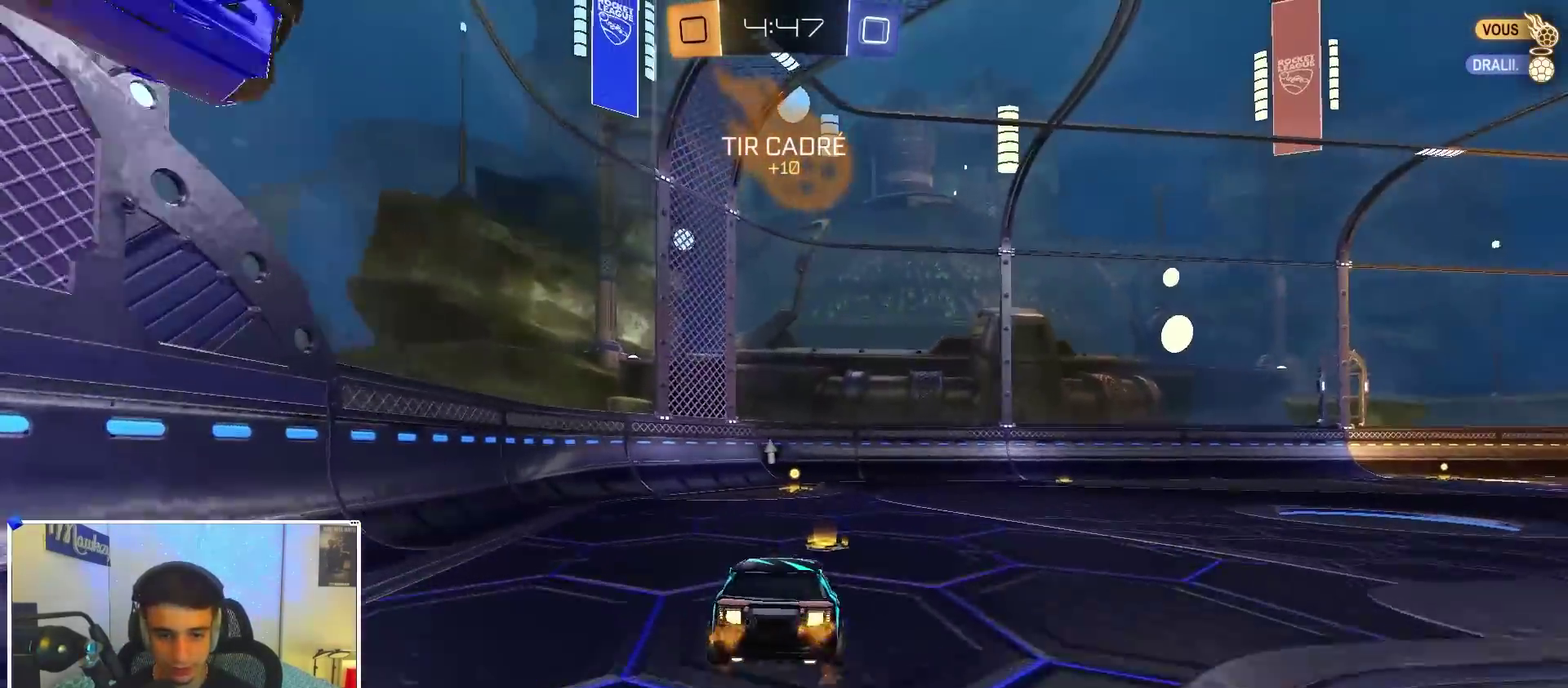
{"dt_ms": 600, "buttons": [], "left_stick": "up", "right_stick": "center", "events": [[50, "left_stick", "center"], [117, "B", "up"], [133, "left_stick", "down"], [417, "left_stick", "up"], [483, "A", "down"], [567, "A", "up"]]}
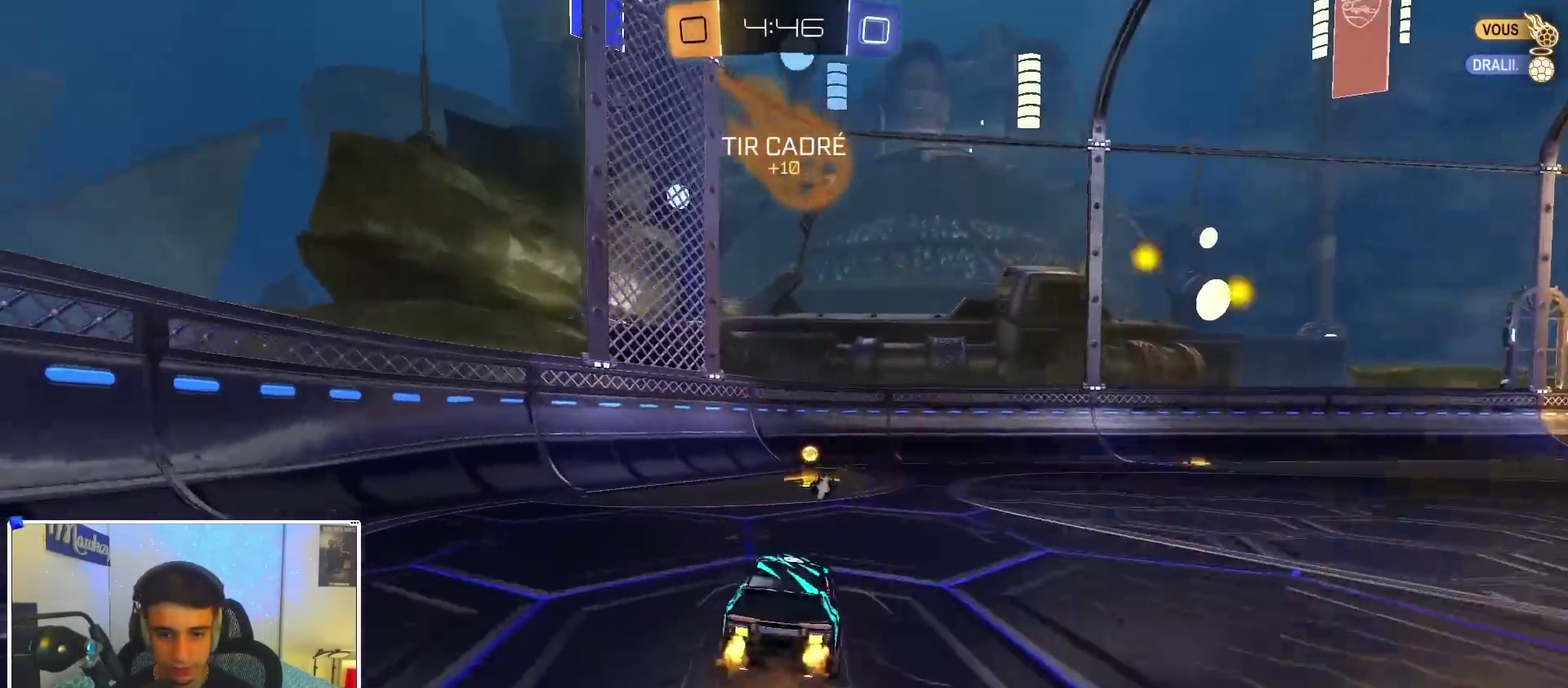
{"dt_ms": 400, "buttons": ["X"], "left_stick": "right", "right_stick": "center", "events": [[33, "Y", "down"], [50, "left_stick", "center"], [100, "Y", "up"], [117, "left_stick", "right"], [250, "X", "down"]]}
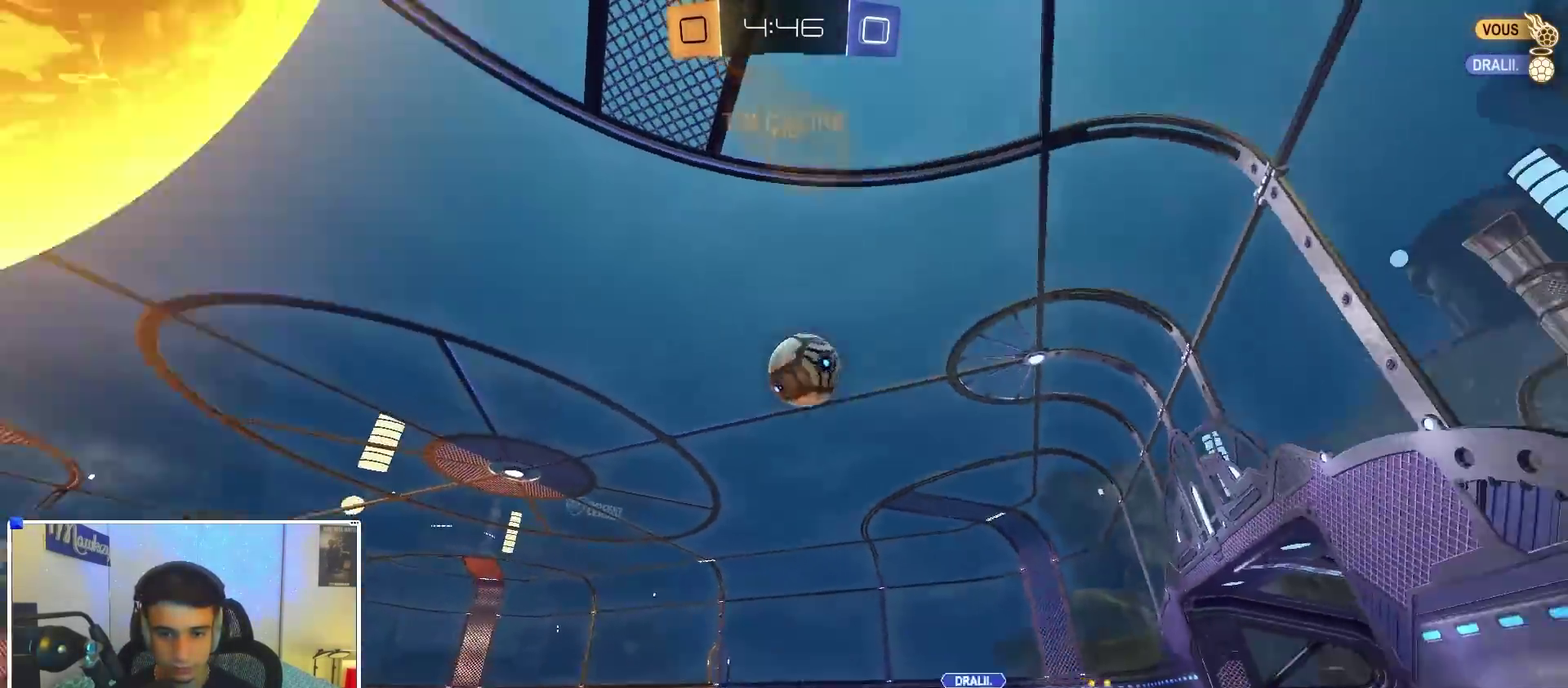
{"dt_ms": 500, "buttons": [], "left_stick": "center", "right_stick": "center", "events": [[50, "X", "up"], [50, "left_stick", "left"], [67, "L2", "down"], [150, "left_stick", "center"], [200, "L2", "up"], [200, "left_stick", "right"], [383, "left_stick", "left"], [500, "left_stick", "center"]]}
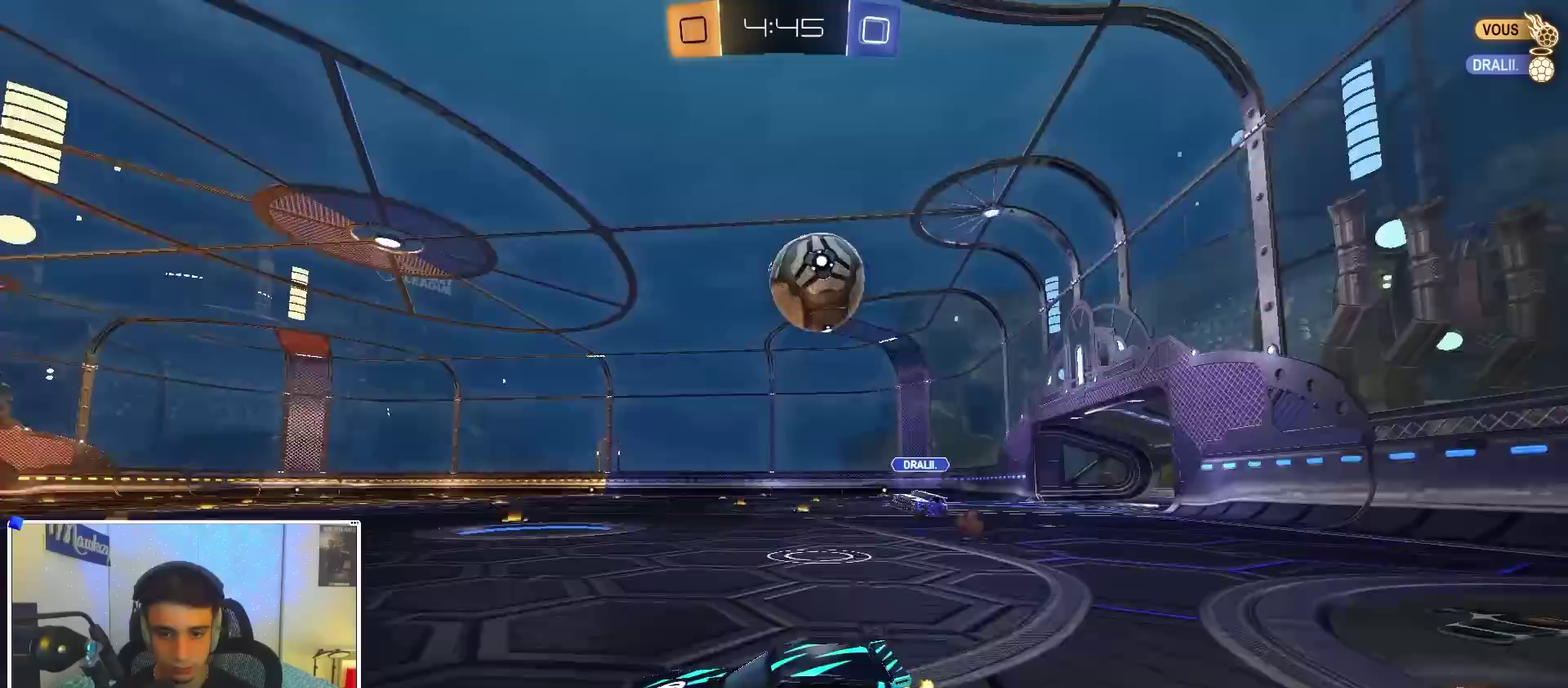
{"dt_ms": 500, "buttons": ["B"], "left_stick": "center", "right_stick": "center", "events": [[17, "left_stick", "right"], [83, "B", "down"], [133, "B", "up"], [167, "left_stick", "left"], [233, "B", "down"], [500, "left_stick", "center"]]}
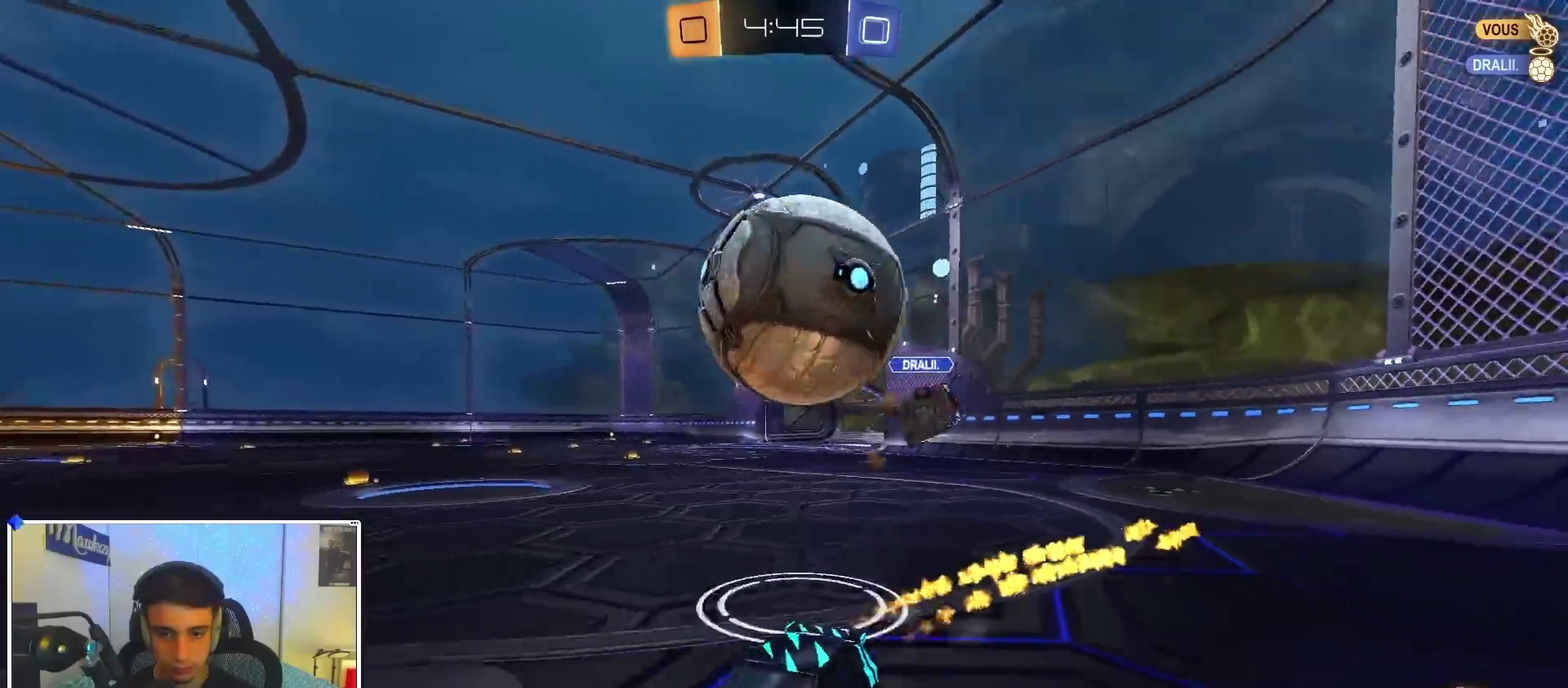
{"dt_ms": 400, "buttons": ["B"], "left_stick": "center", "right_stick": "center", "events": [[150, "left_stick", "right"], [367, "left_stick", "center"]]}
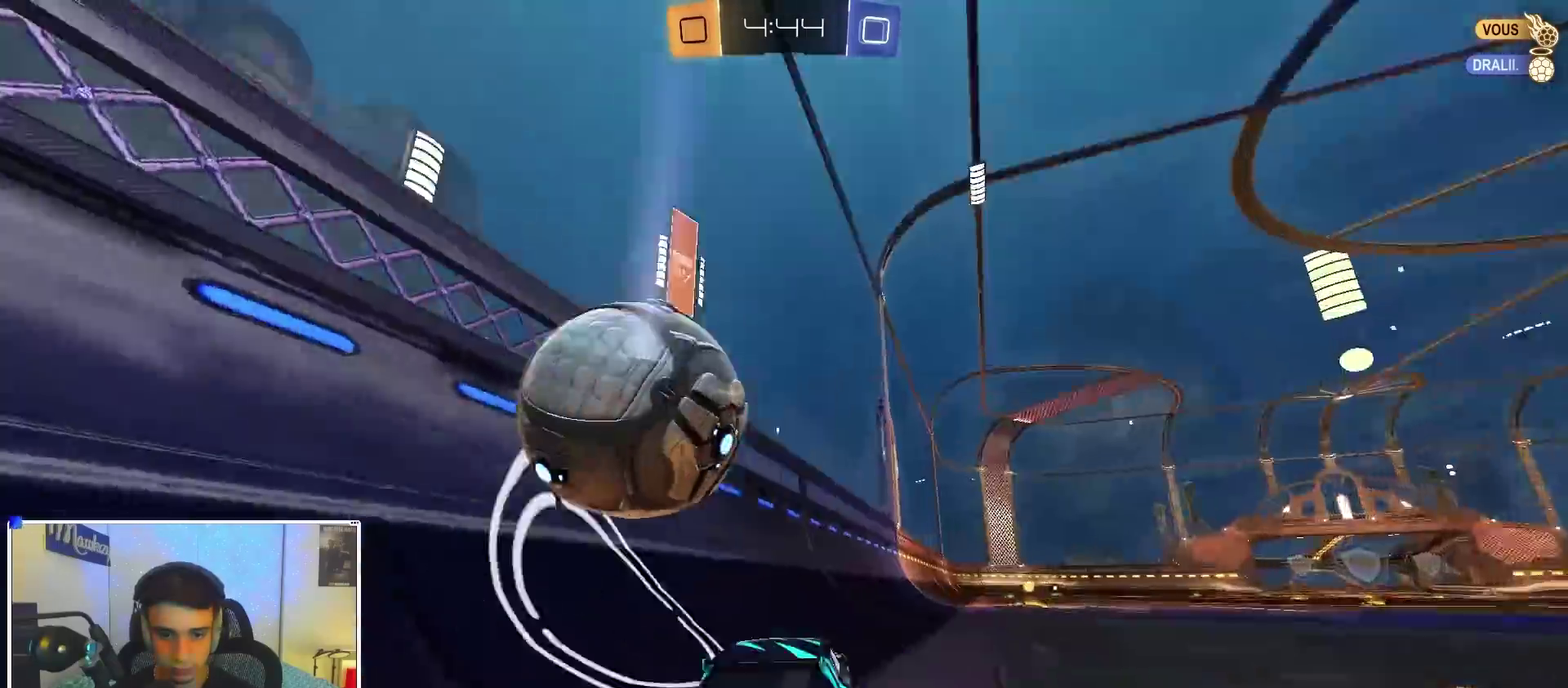
{"dt_ms": 600, "buttons": [], "left_stick": "right", "right_stick": "center", "events": [[17, "Y", "down"], [150, "Y", "up"], [217, "left_stick", "right"], [283, "Y", "down"], [417, "Y", "up"], [517, "left_stick", "center"], [567, "B", "up"], [567, "left_stick", "right"]]}
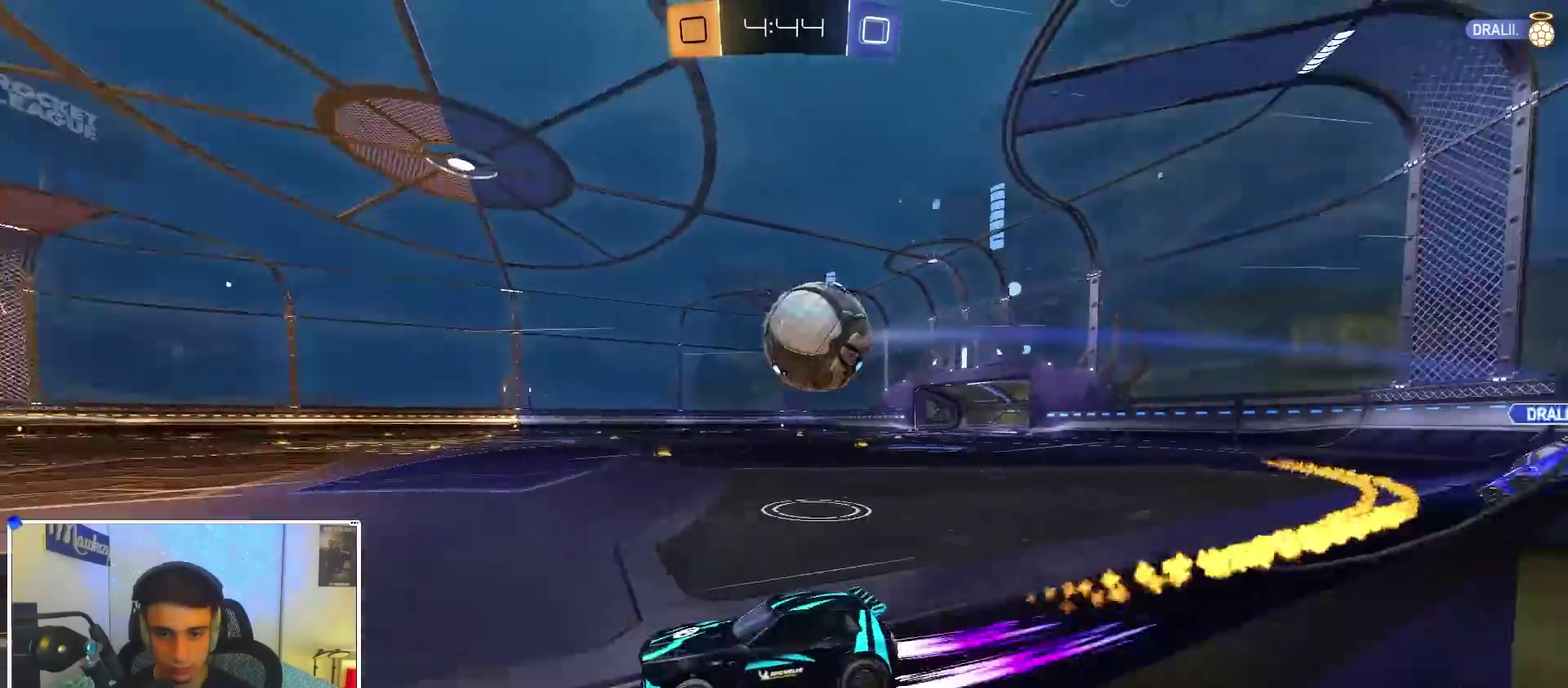
{"dt_ms": 300, "buttons": [], "left_stick": "center", "right_stick": "center", "events": [[50, "X", "down"], [167, "X", "up"], [183, "B", "down"], [233, "left_stick", "center"], [300, "B", "up"]]}
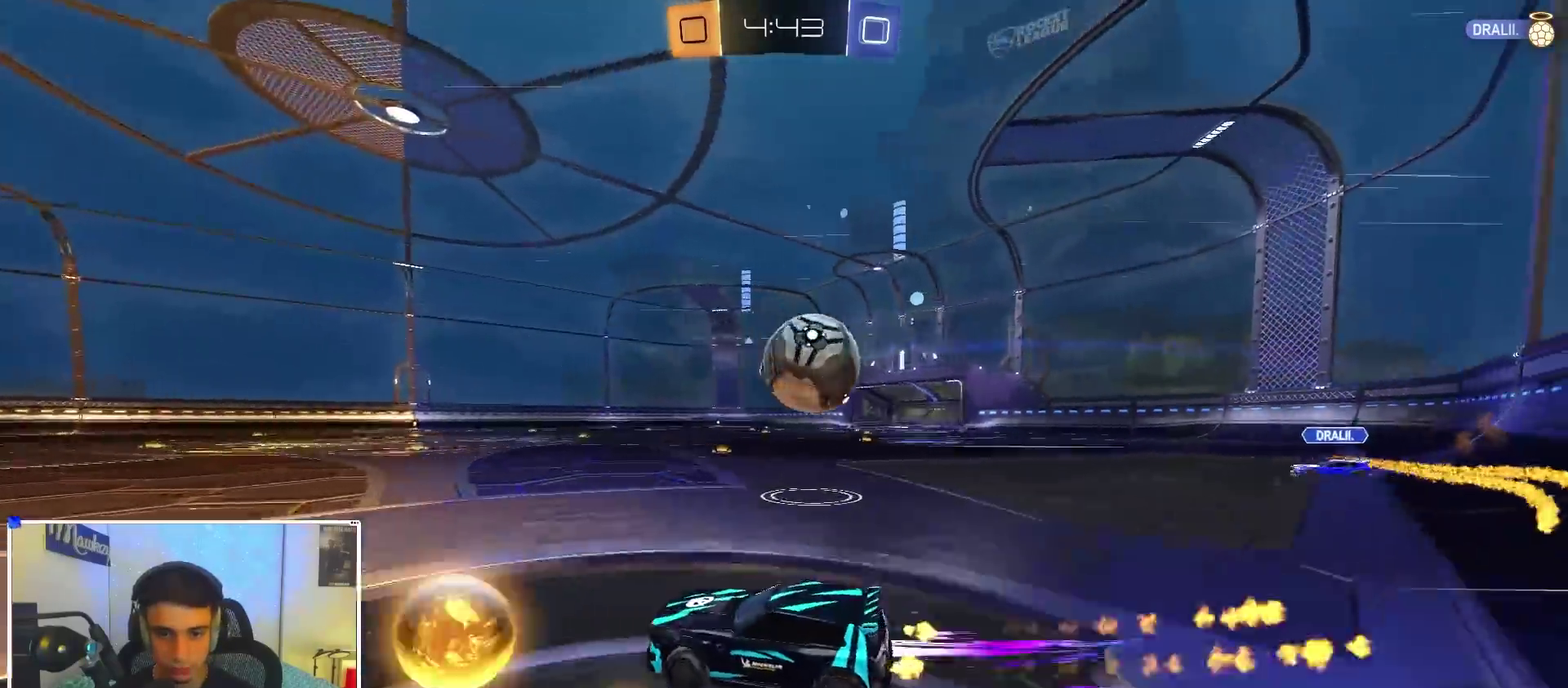
{"dt_ms": 900, "buttons": [], "left_stick": "right", "right_stick": "center", "events": [[17, "left_stick", "right"], [350, "left_stick", "left"], [400, "B", "down"], [567, "left_stick", "center"], [617, "left_stick", "right"], [633, "B", "up"]]}
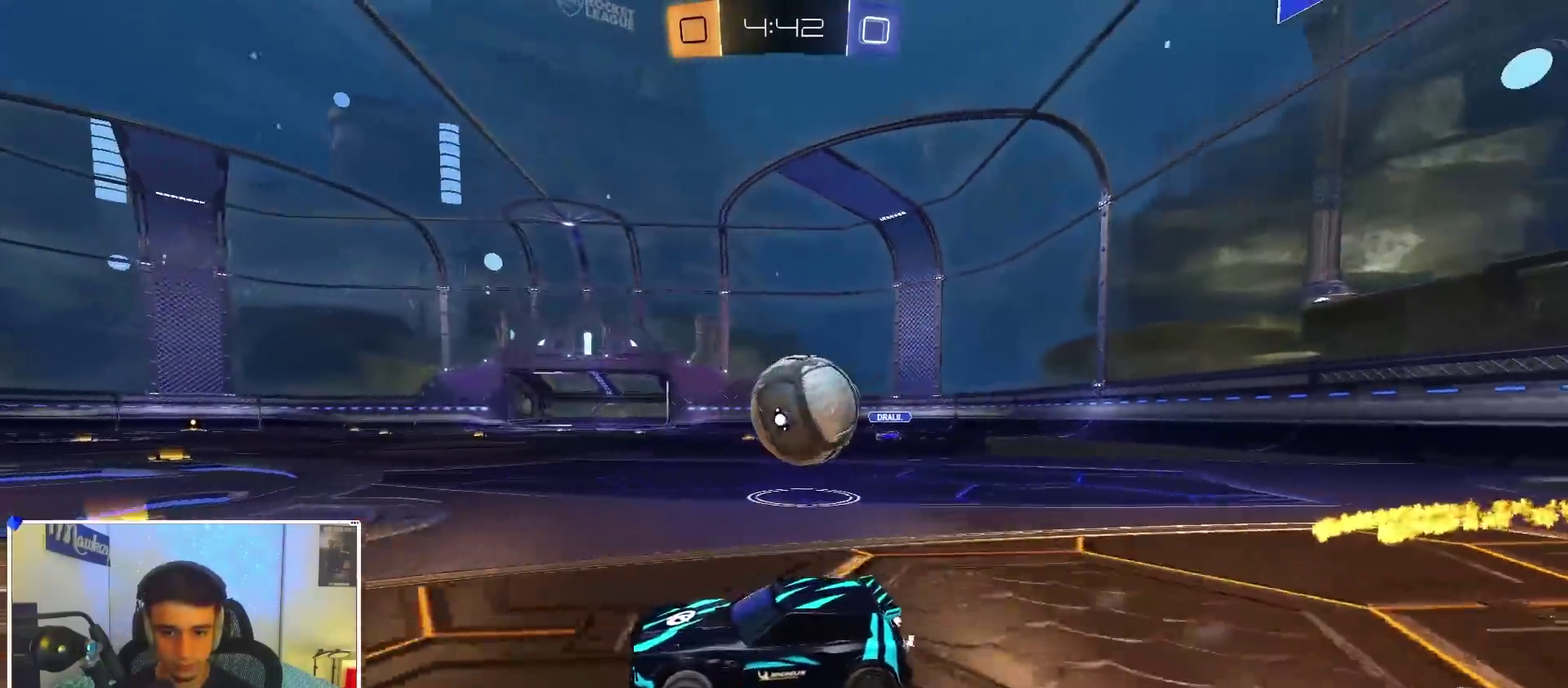
{"dt_ms": 300, "buttons": [], "left_stick": "right", "right_stick": "center", "events": []}
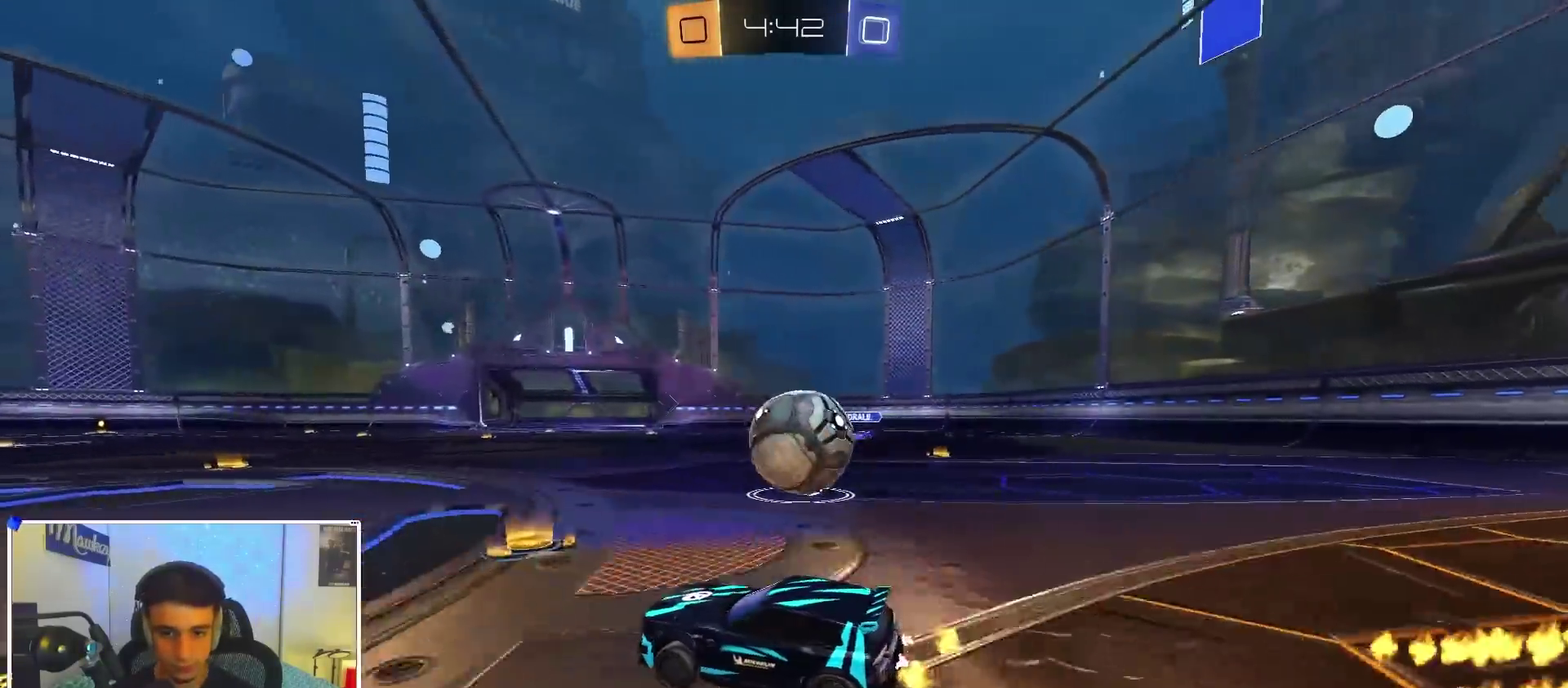
{"dt_ms": 600, "buttons": [], "left_stick": "right", "right_stick": "center", "events": [[83, "left_stick", "center"], [133, "left_stick", "left"], [250, "left_stick", "center"], [317, "left_stick", "right"], [350, "Y", "down"], [433, "Y", "up"]]}